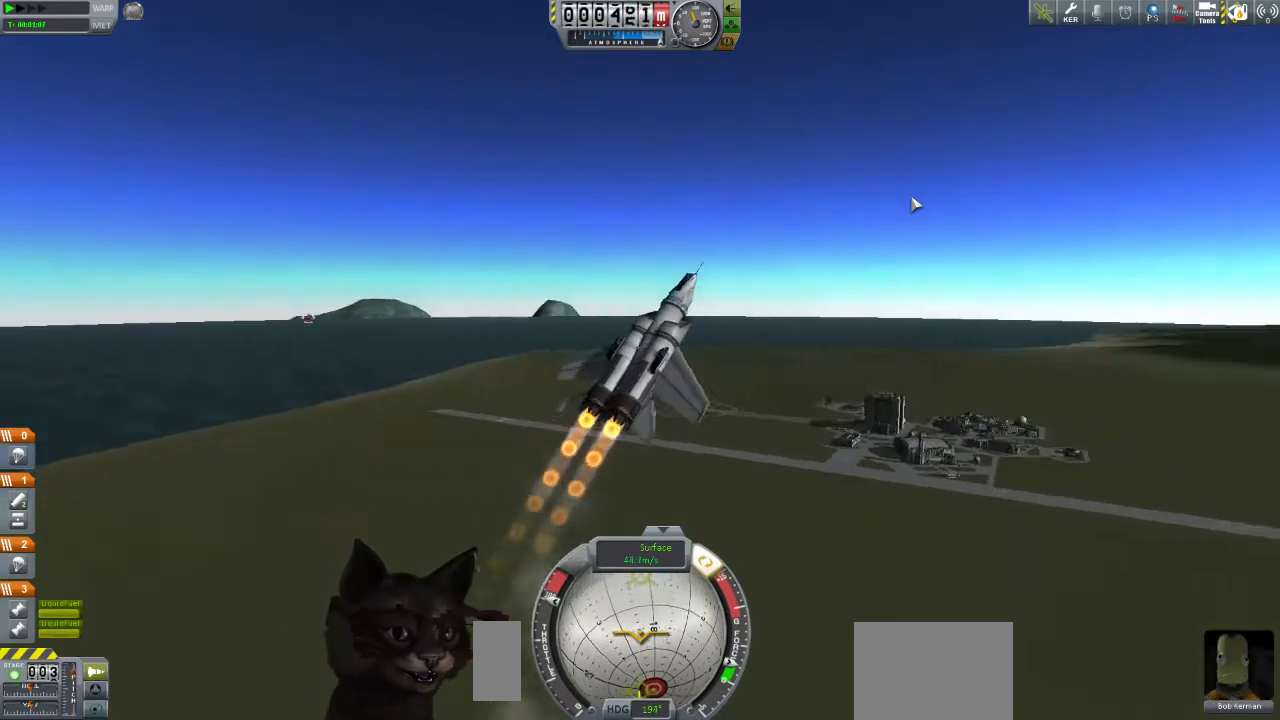
Gameplay with a controller (Xbox layout); each line is a JSON object with the inputs held at the frame after it. "events" lists button and stick changes between this image and that frame as [ms after this image, input, new state], when the widget could be followed in between. Not read: L1 L2 R1 R2.
{"buttons": [], "left_stick": "down", "right_stick": "left", "events": []}
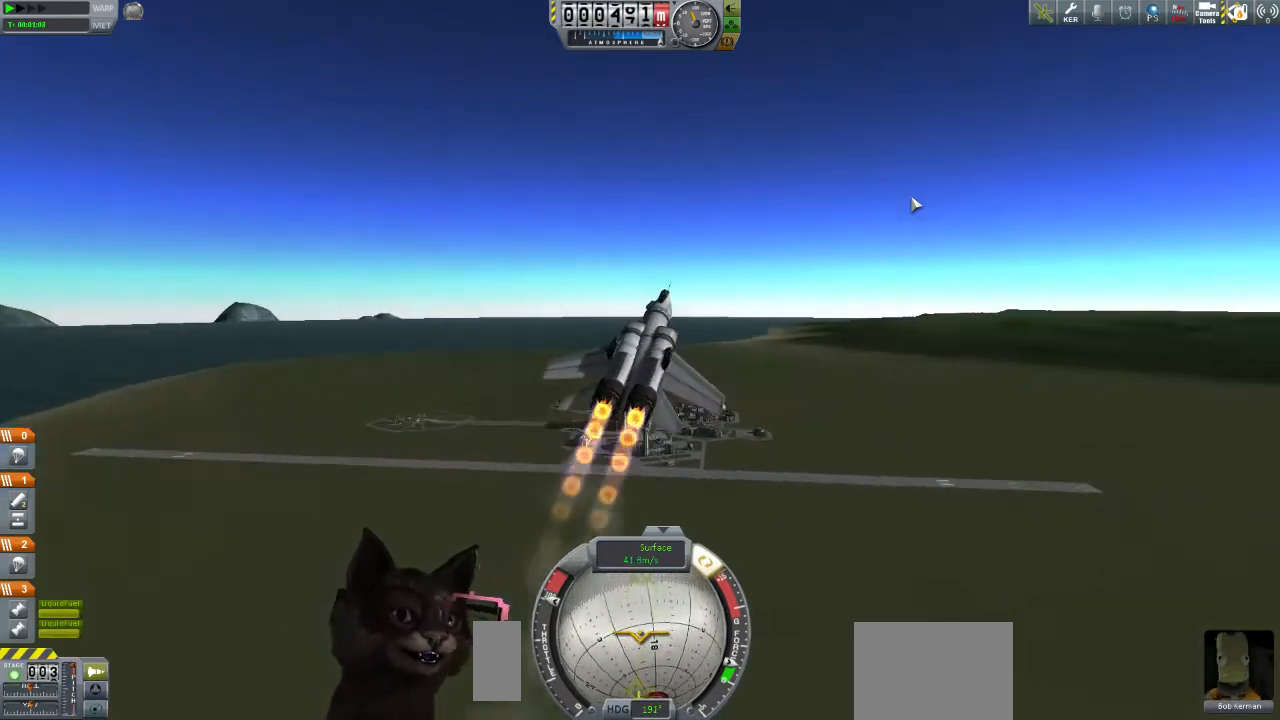
{"buttons": [], "left_stick": "down", "right_stick": "center", "events": [[167, "right_stick", "center"]]}
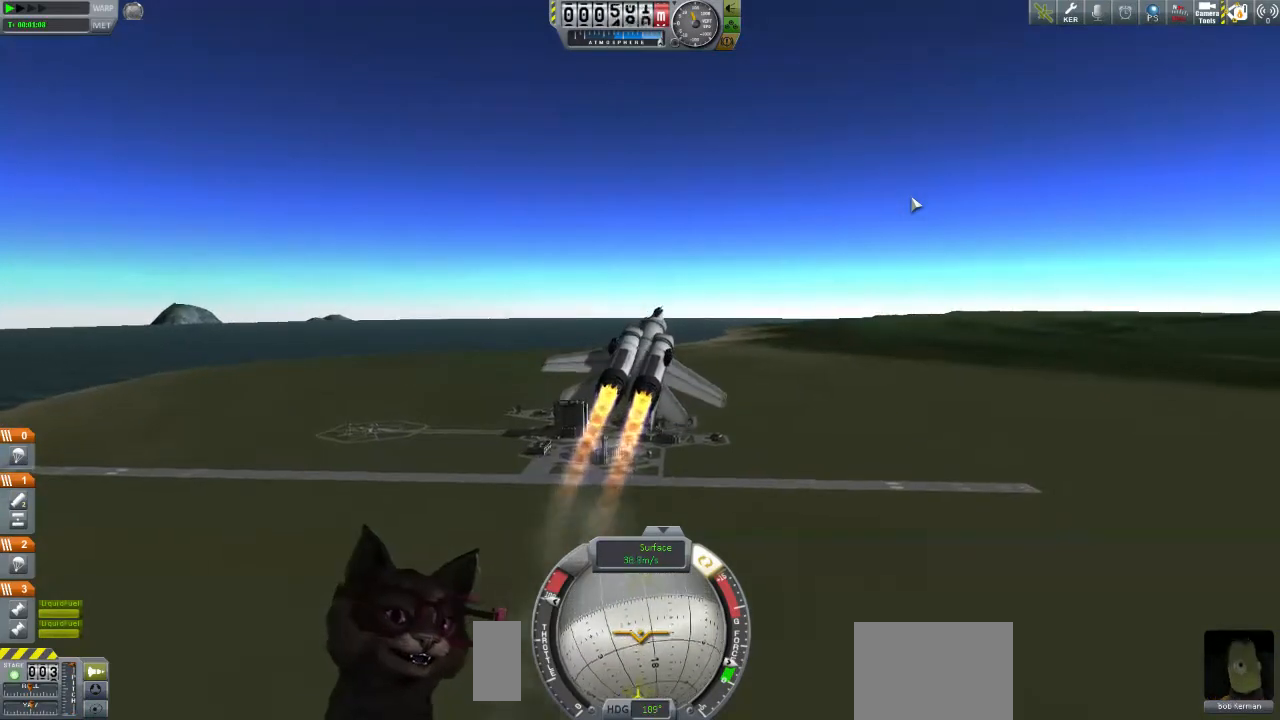
{"buttons": [], "left_stick": "down", "right_stick": "center", "events": []}
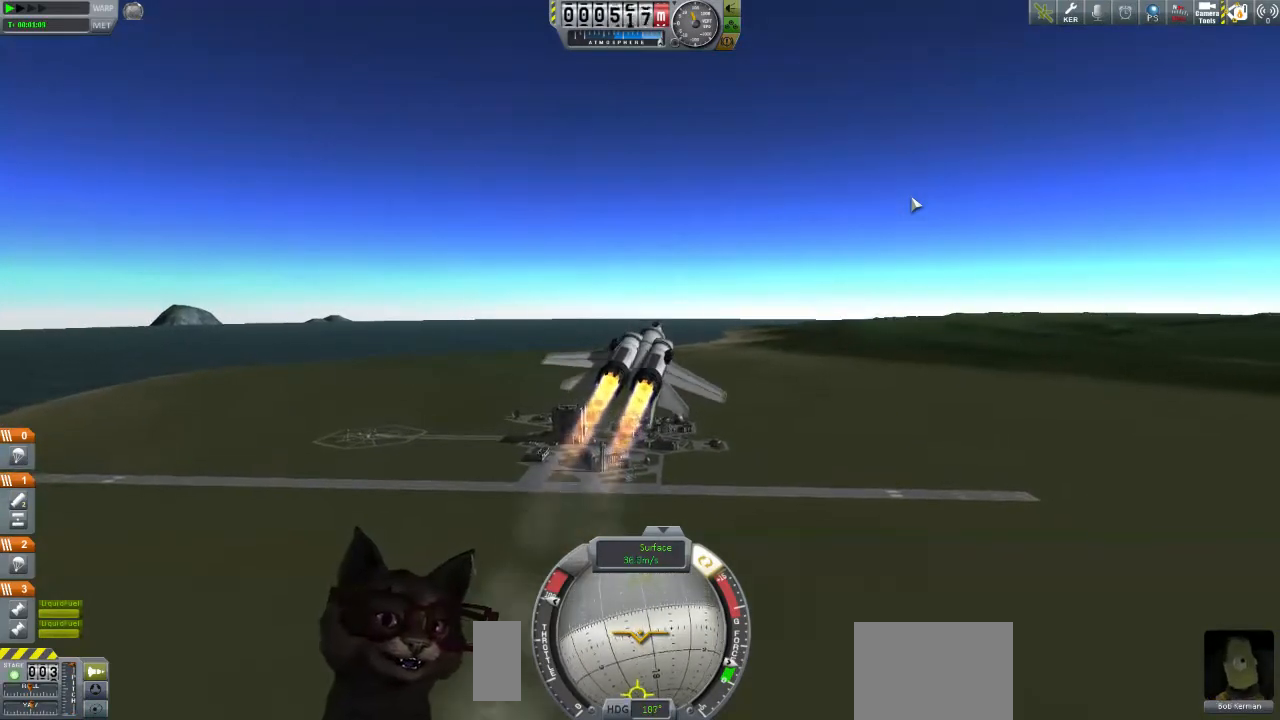
{"buttons": [], "left_stick": "down", "right_stick": "center", "events": []}
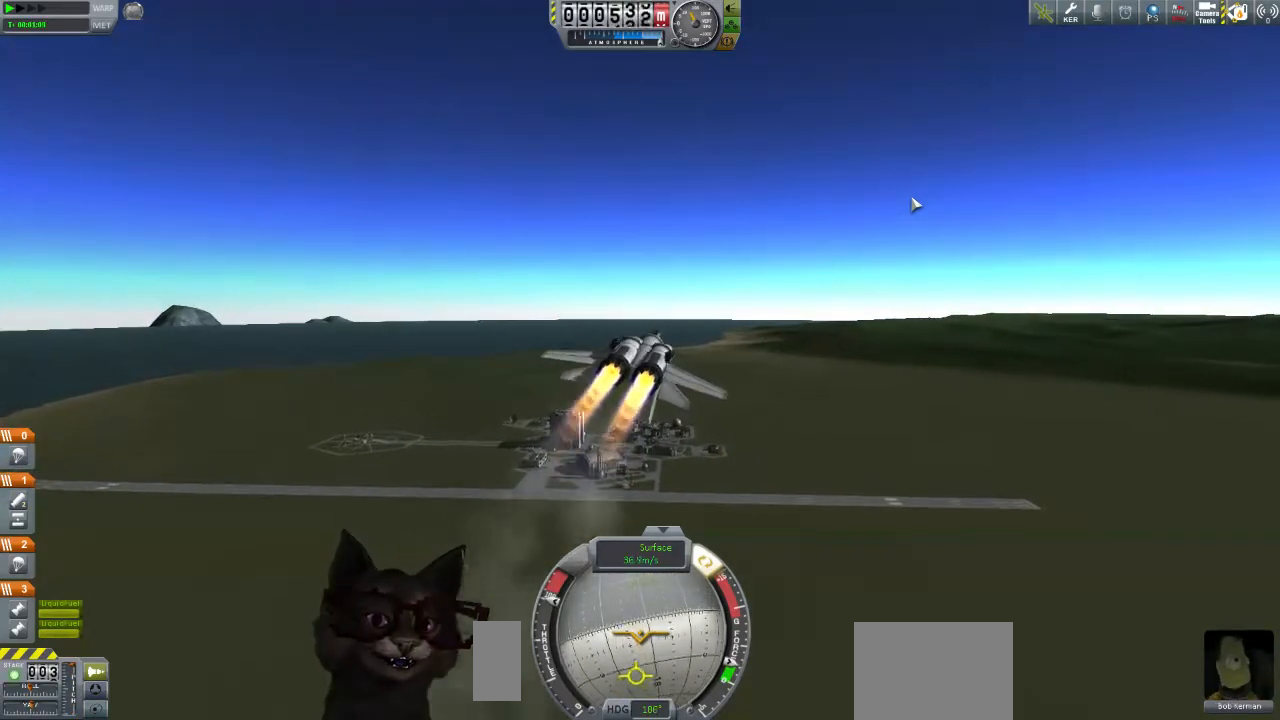
{"buttons": [], "left_stick": "down", "right_stick": "center", "events": []}
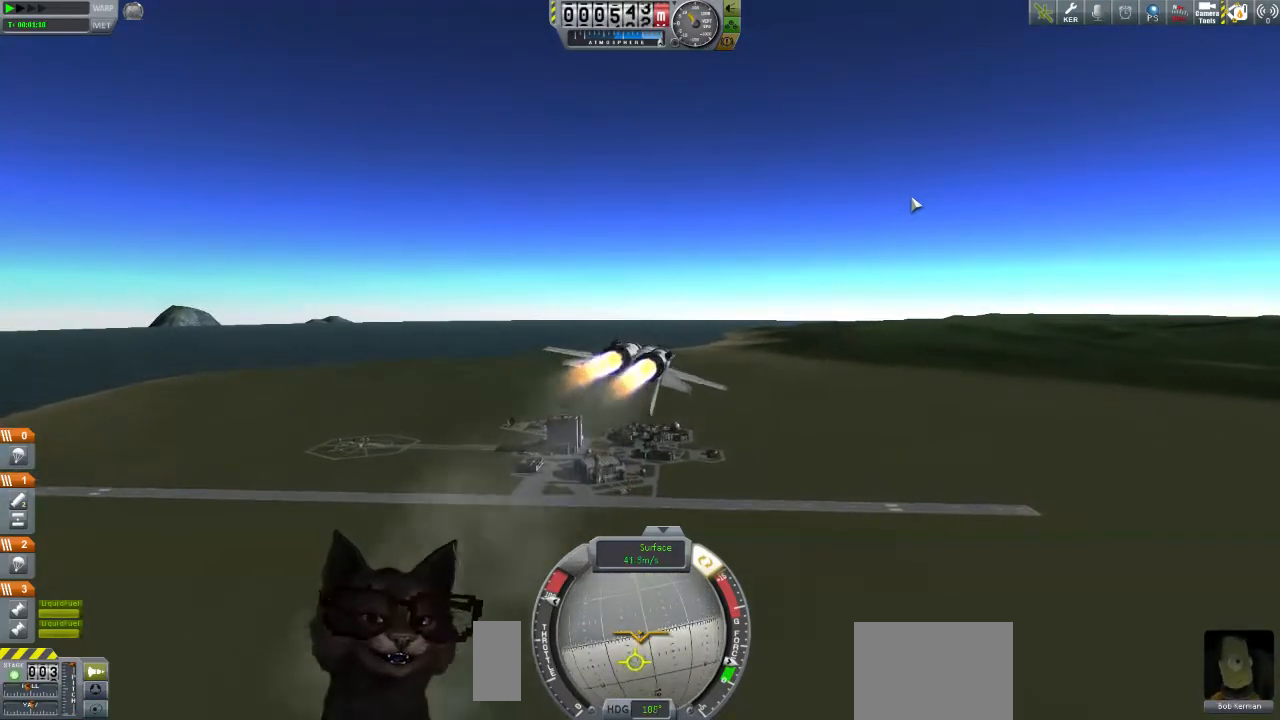
{"buttons": [], "left_stick": "center", "right_stick": "center", "events": [[100, "left_stick", "down-left"], [367, "left_stick", "left"], [467, "left_stick", "center"]]}
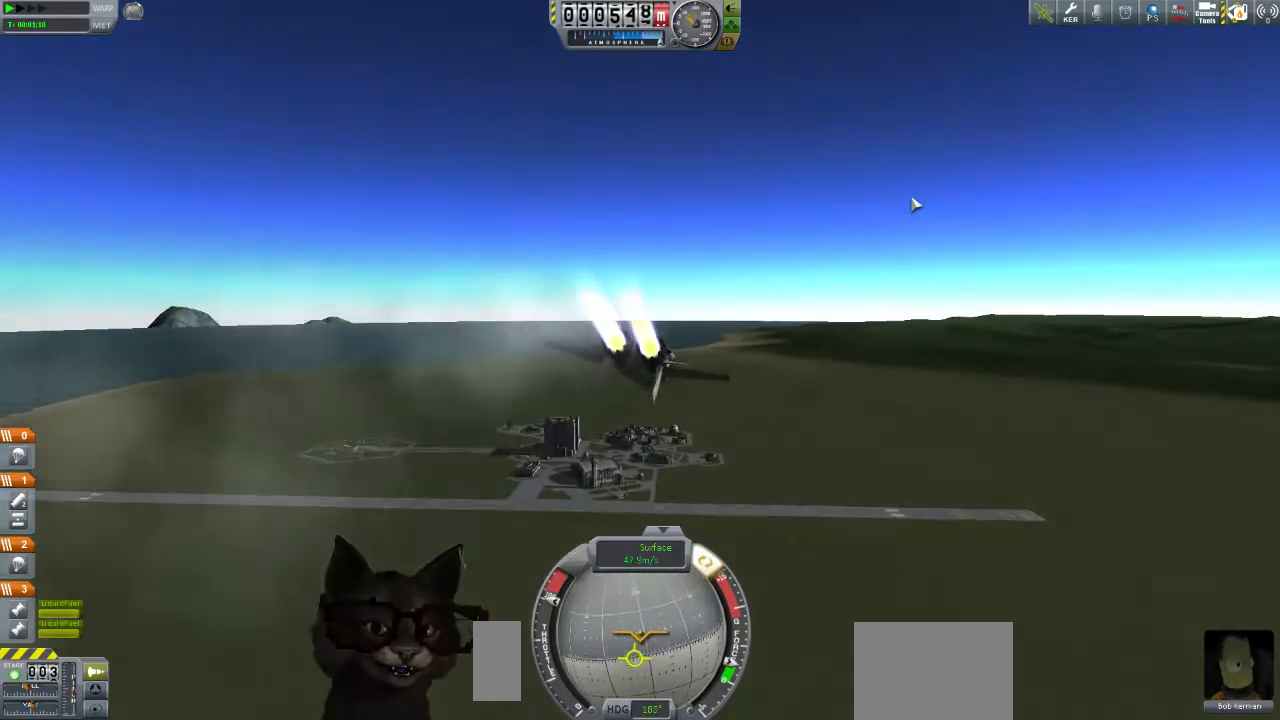
{"buttons": [], "left_stick": "center", "right_stick": "up", "events": [[167, "left_stick", "left"], [167, "right_stick", "up"], [333, "left_stick", "center"]]}
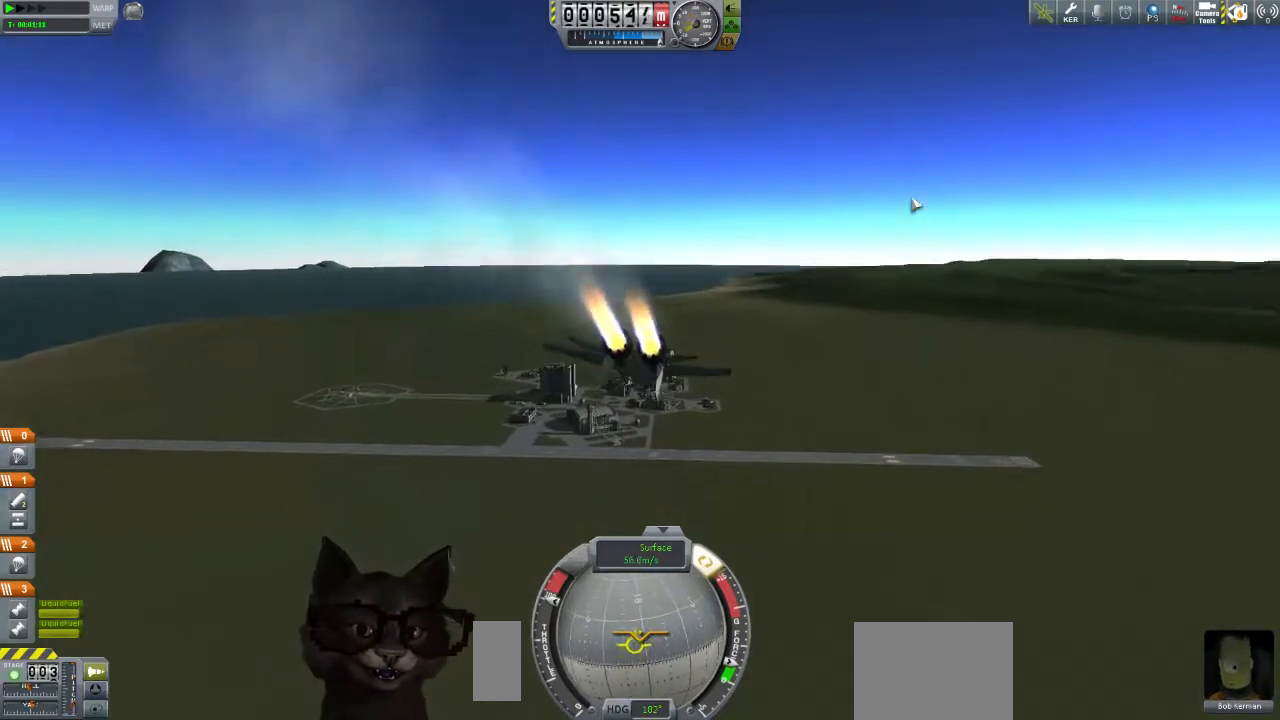
{"buttons": [], "left_stick": "left", "right_stick": "center", "events": [[33, "left_stick", "left"], [167, "right_stick", "center"]]}
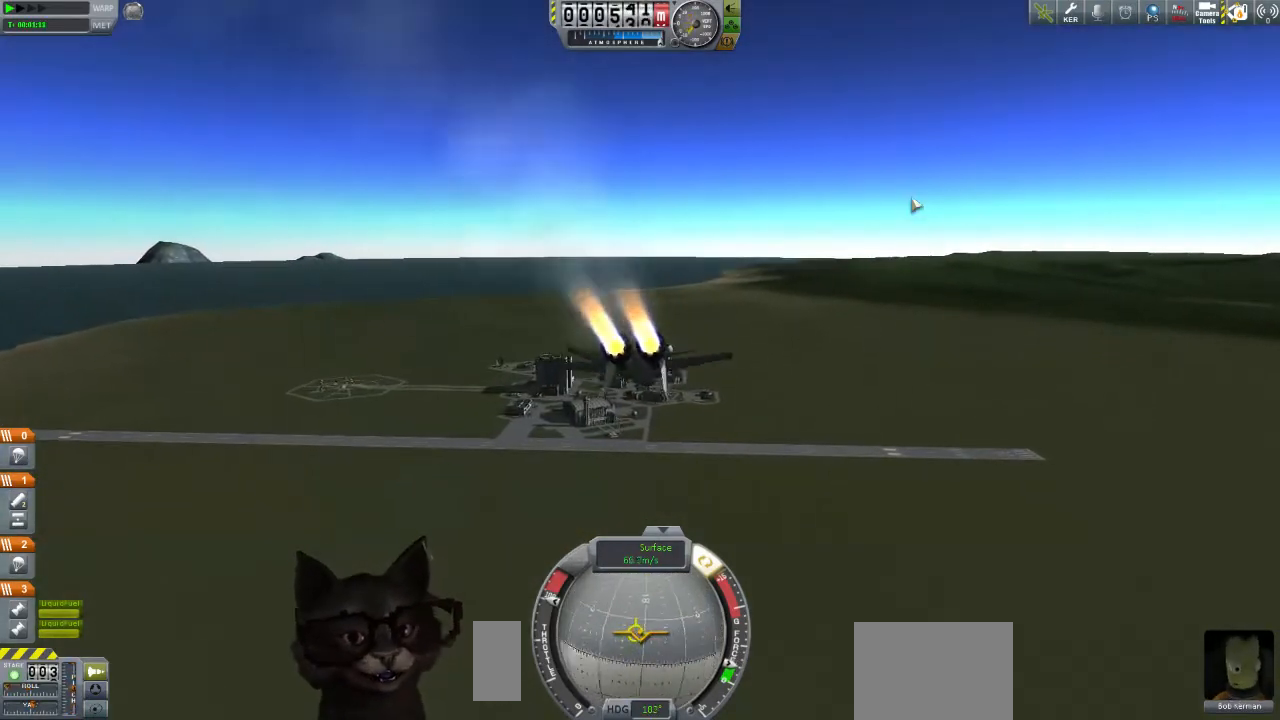
{"buttons": [], "left_stick": "left", "right_stick": "center", "events": []}
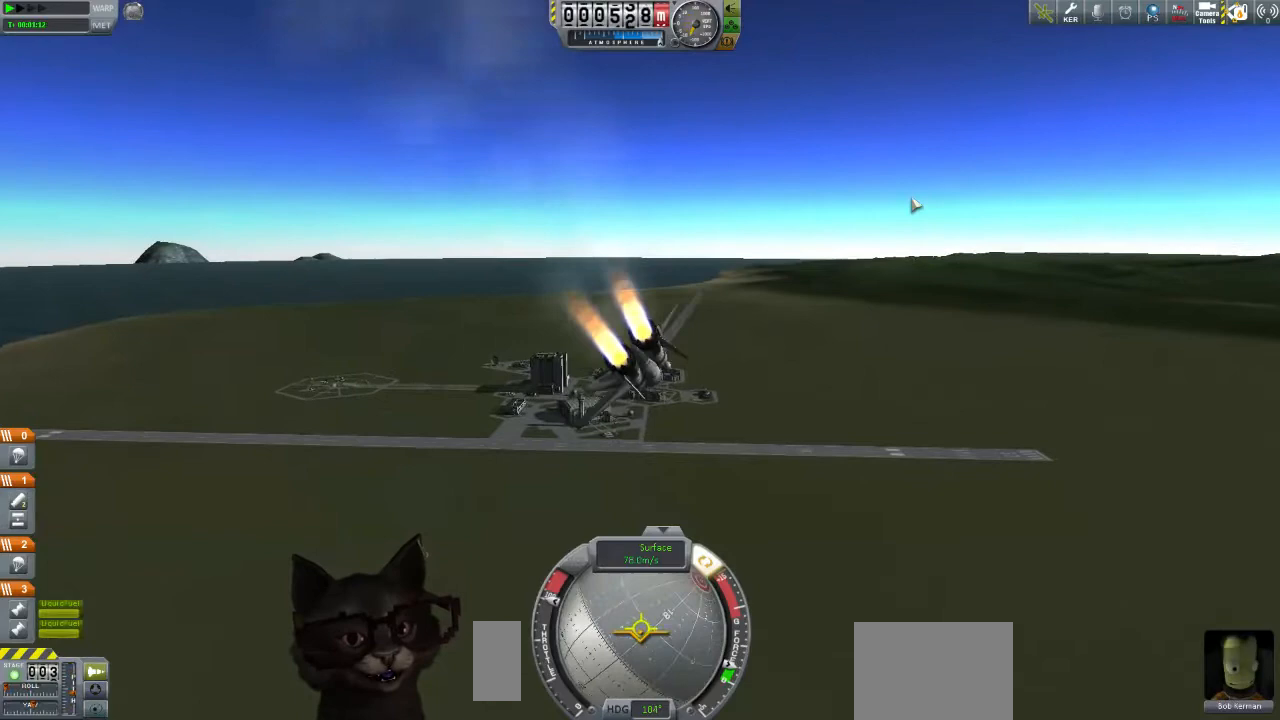
{"buttons": [], "left_stick": "center", "right_stick": "center", "events": [[333, "left_stick", "center"]]}
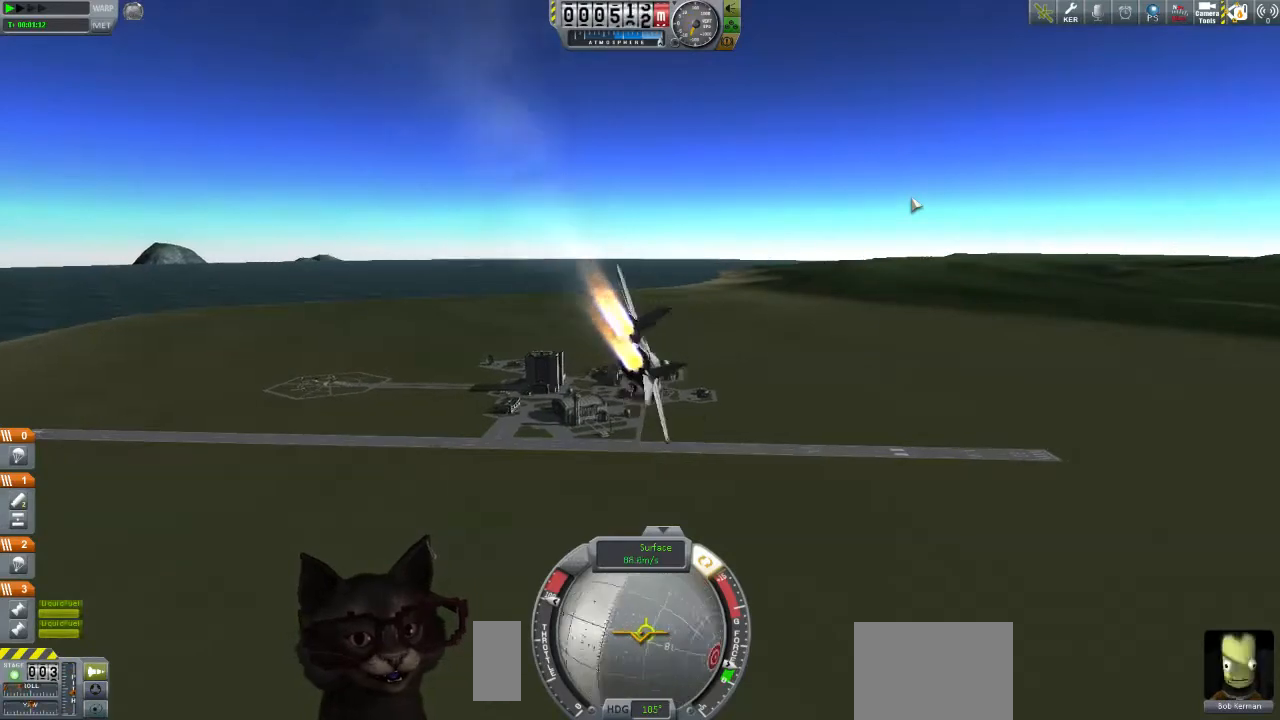
{"buttons": [], "left_stick": "left", "right_stick": "center", "events": [[467, "left_stick", "left"]]}
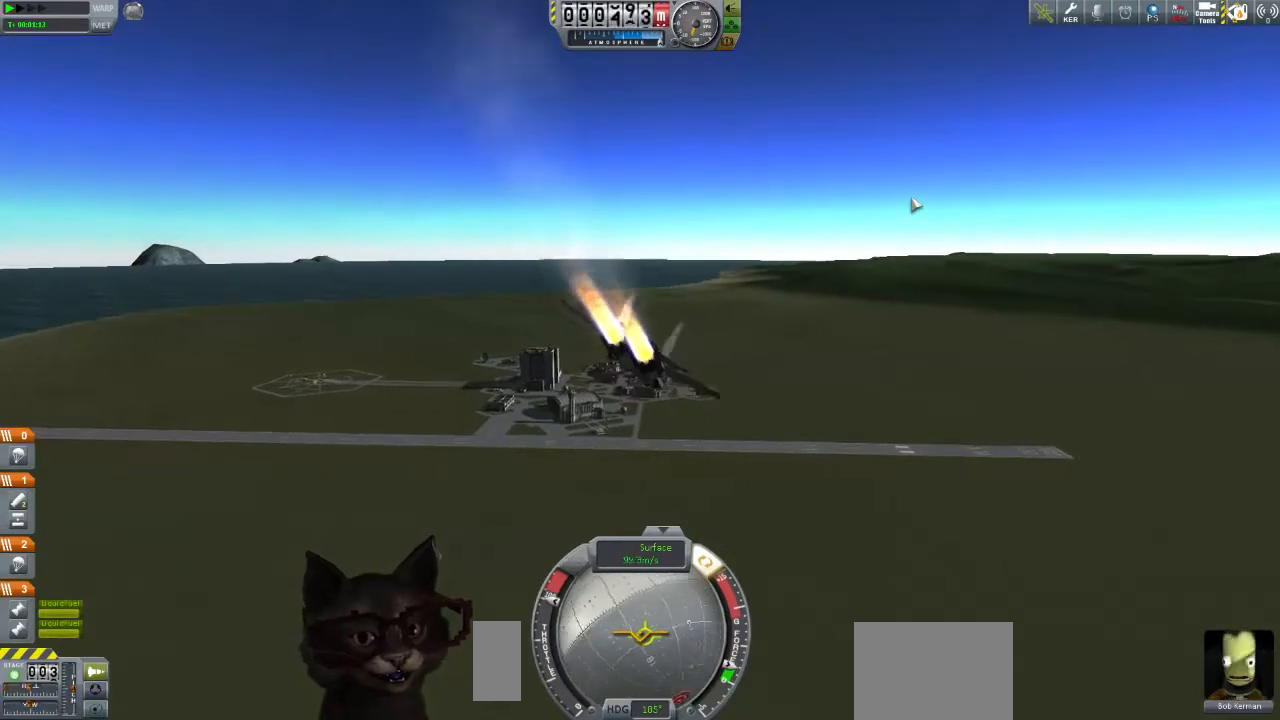
{"buttons": [], "left_stick": "center", "right_stick": "center", "events": [[167, "left_stick", "center"], [267, "left_stick", "right"], [467, "left_stick", "center"]]}
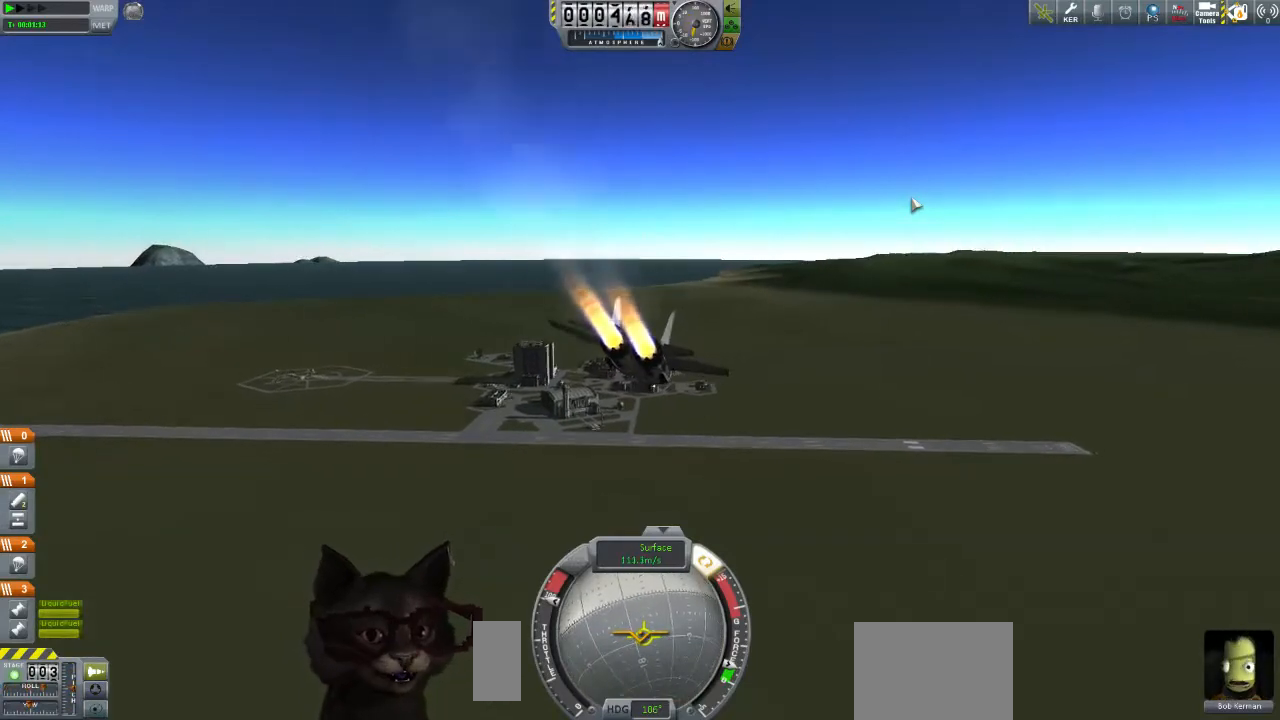
{"buttons": [], "left_stick": "center", "right_stick": "center", "events": [[233, "left_stick", "left"], [333, "left_stick", "center"]]}
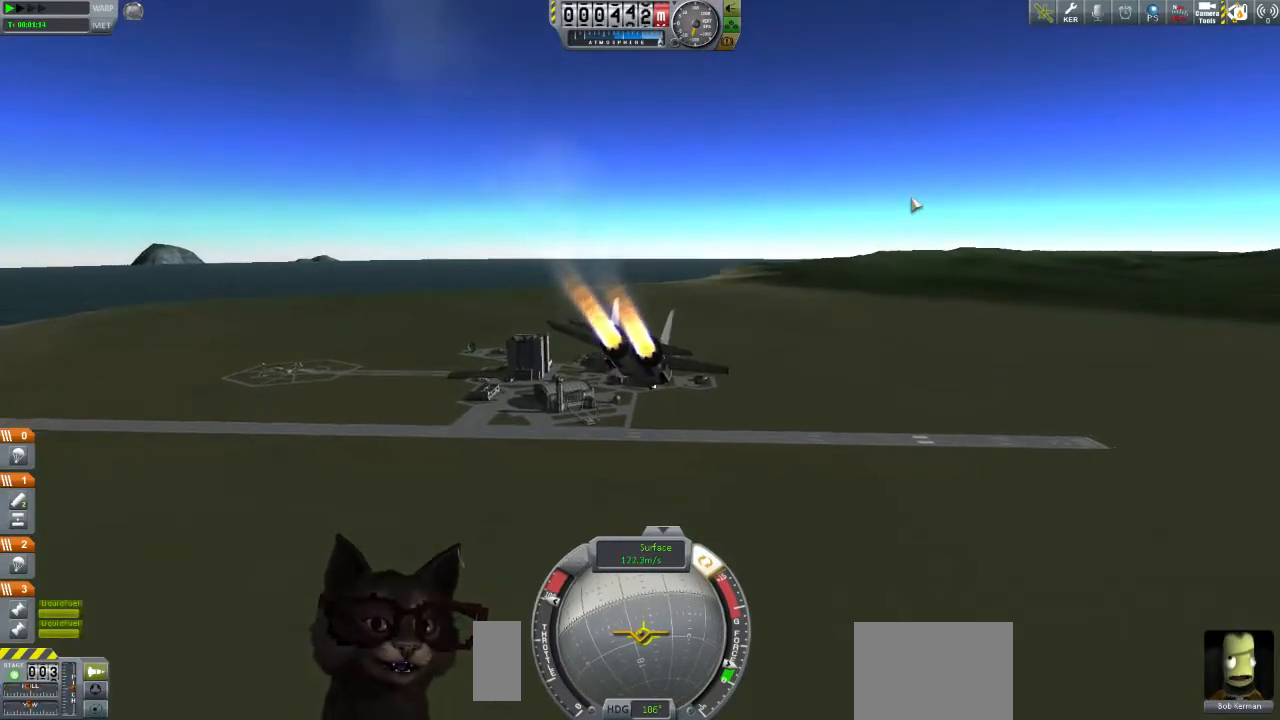
{"buttons": [], "left_stick": "center", "right_stick": "left", "events": [[167, "left_stick", "left"], [267, "left_stick", "center"], [400, "right_stick", "left"]]}
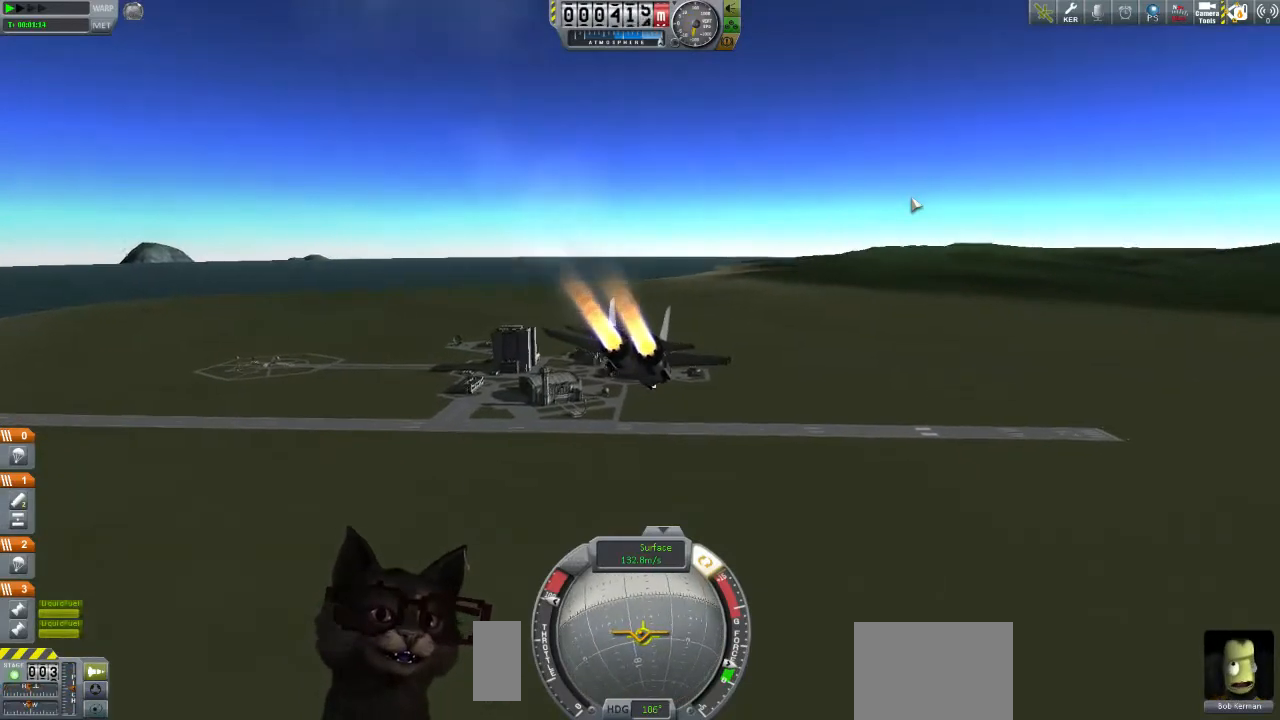
{"buttons": [], "left_stick": "center", "right_stick": "up-left", "events": [[333, "right_stick", "up-left"]]}
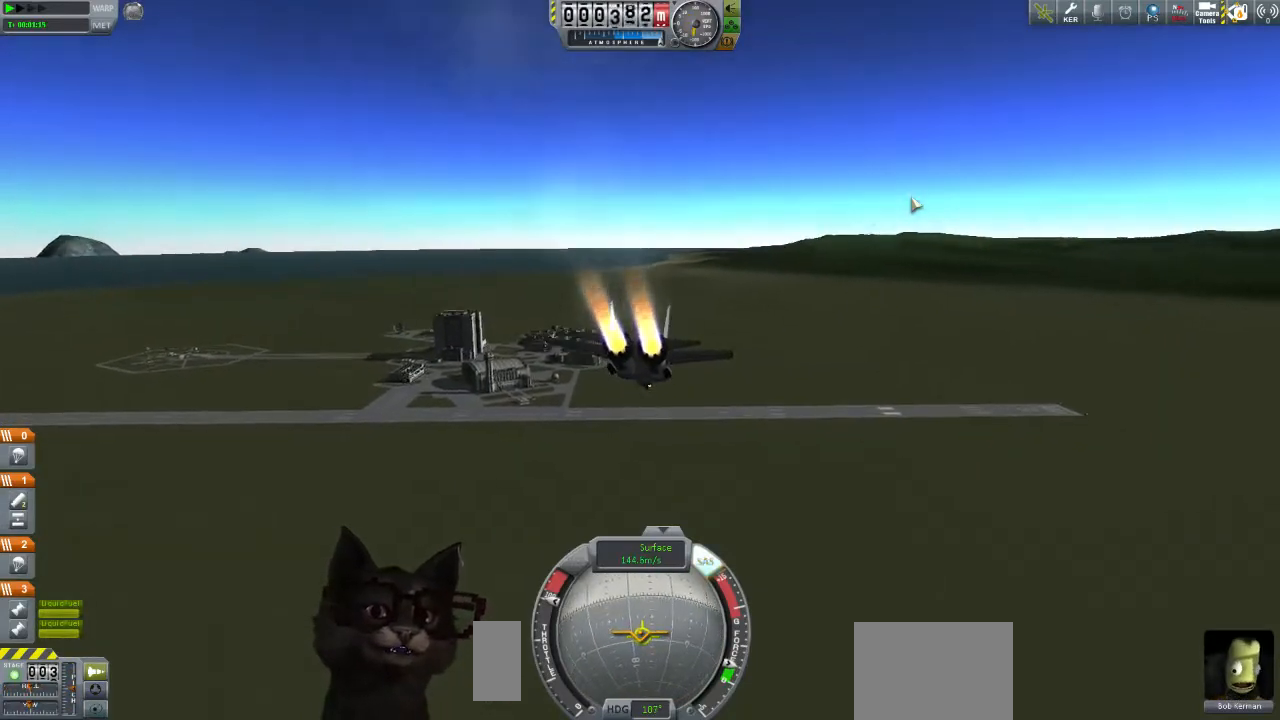
{"buttons": [], "left_stick": "down", "right_stick": "center", "events": [[167, "right_stick", "center"], [467, "left_stick", "down"]]}
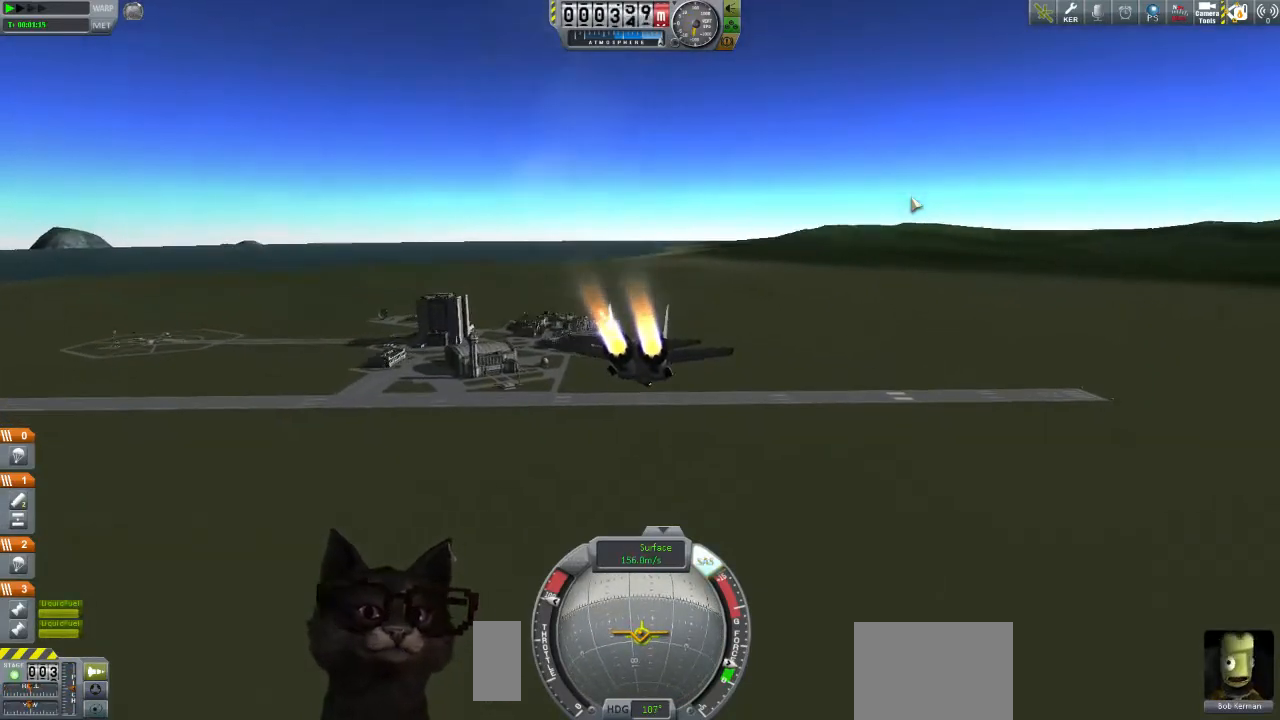
{"buttons": [], "left_stick": "down", "right_stick": "center", "events": []}
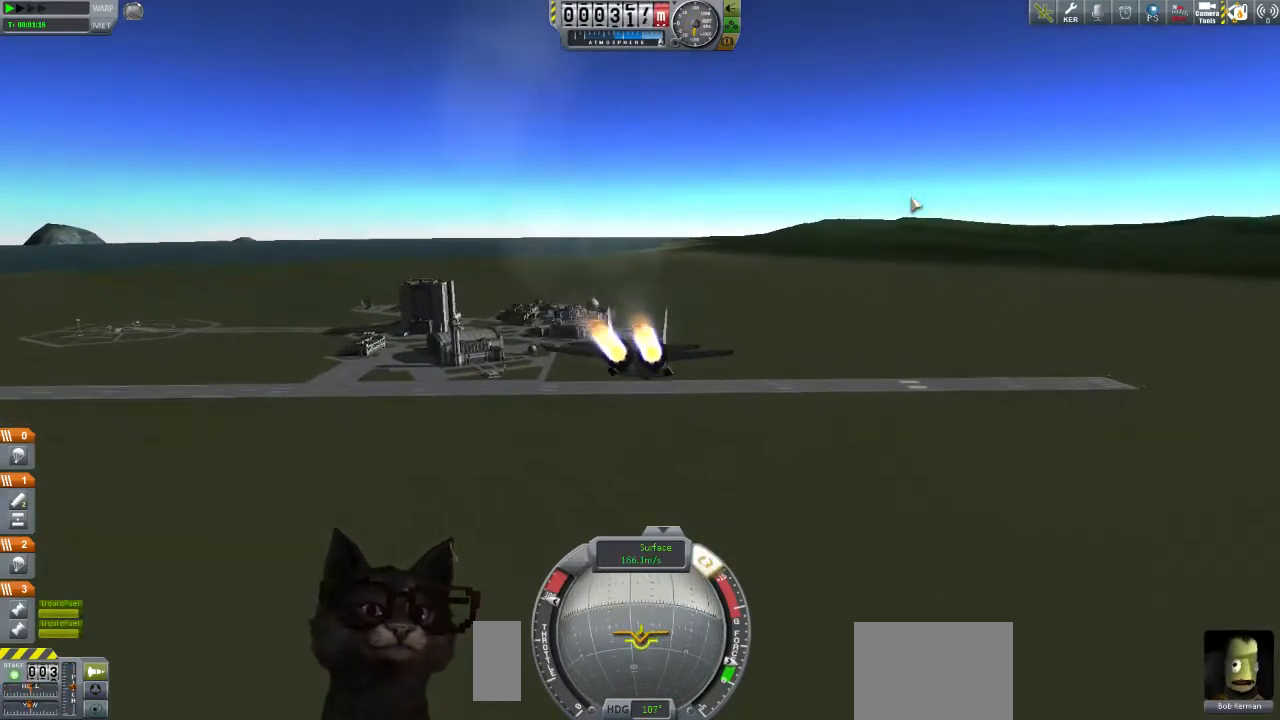
{"buttons": [], "left_stick": "down", "right_stick": "center", "events": []}
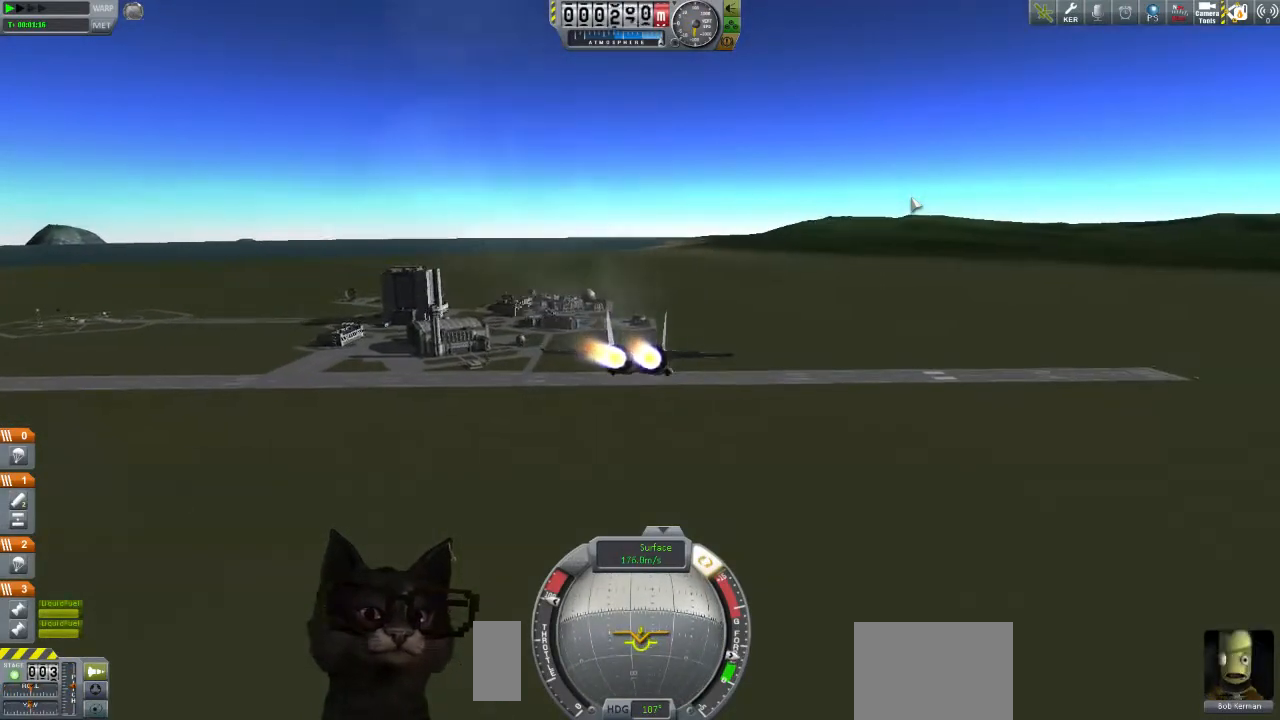
{"buttons": [], "left_stick": "down", "right_stick": "right", "events": [[100, "right_stick", "right"]]}
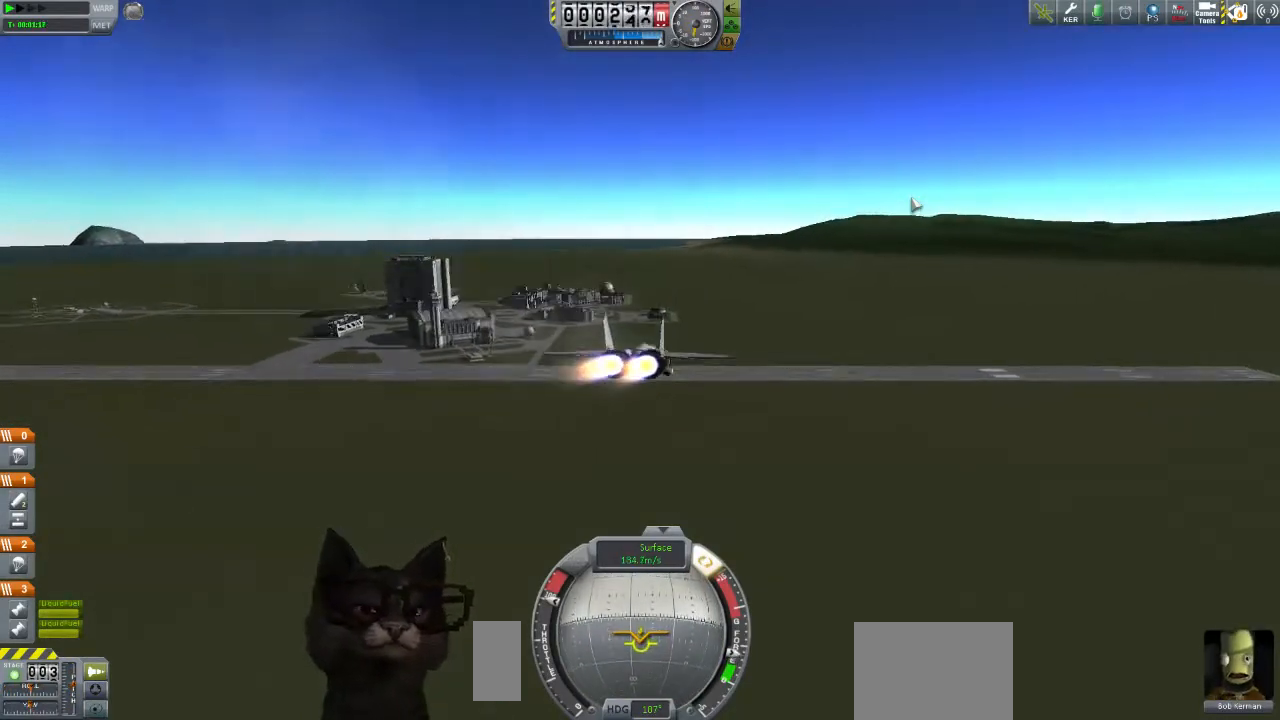
{"buttons": [], "left_stick": "down", "right_stick": "center", "events": [[33, "right_stick", "center"]]}
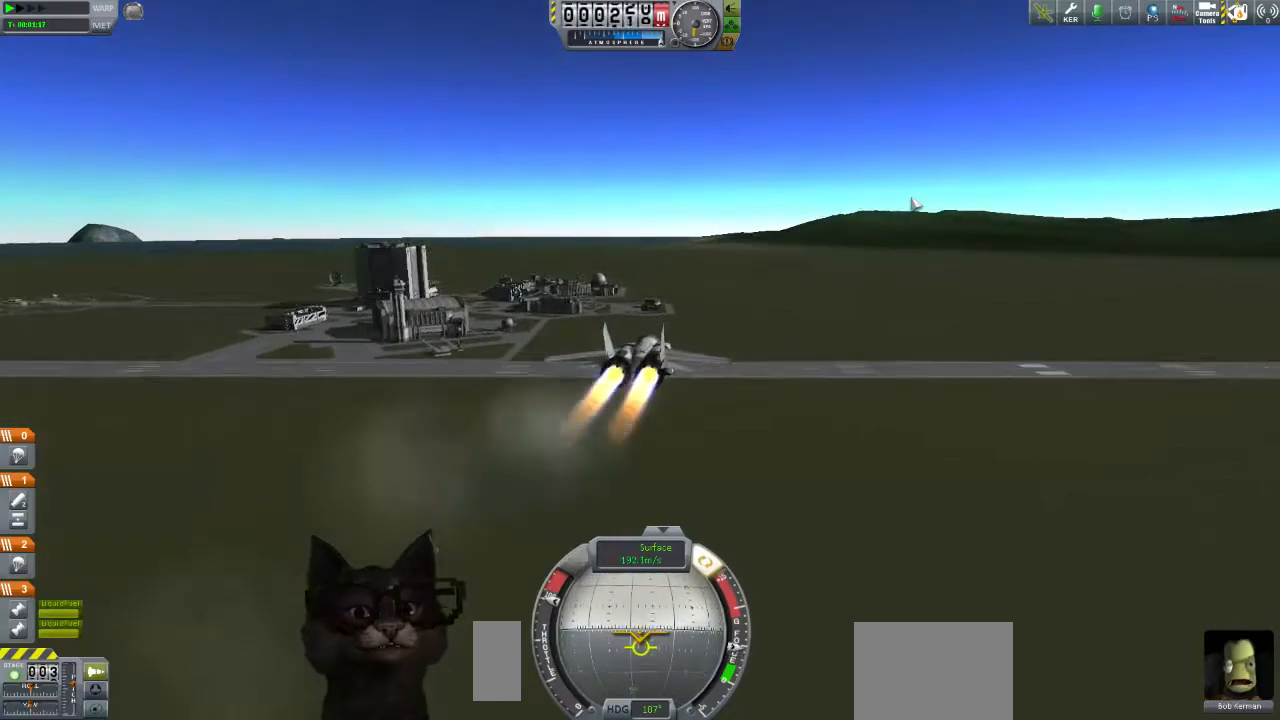
{"buttons": [], "left_stick": "down", "right_stick": "center", "events": []}
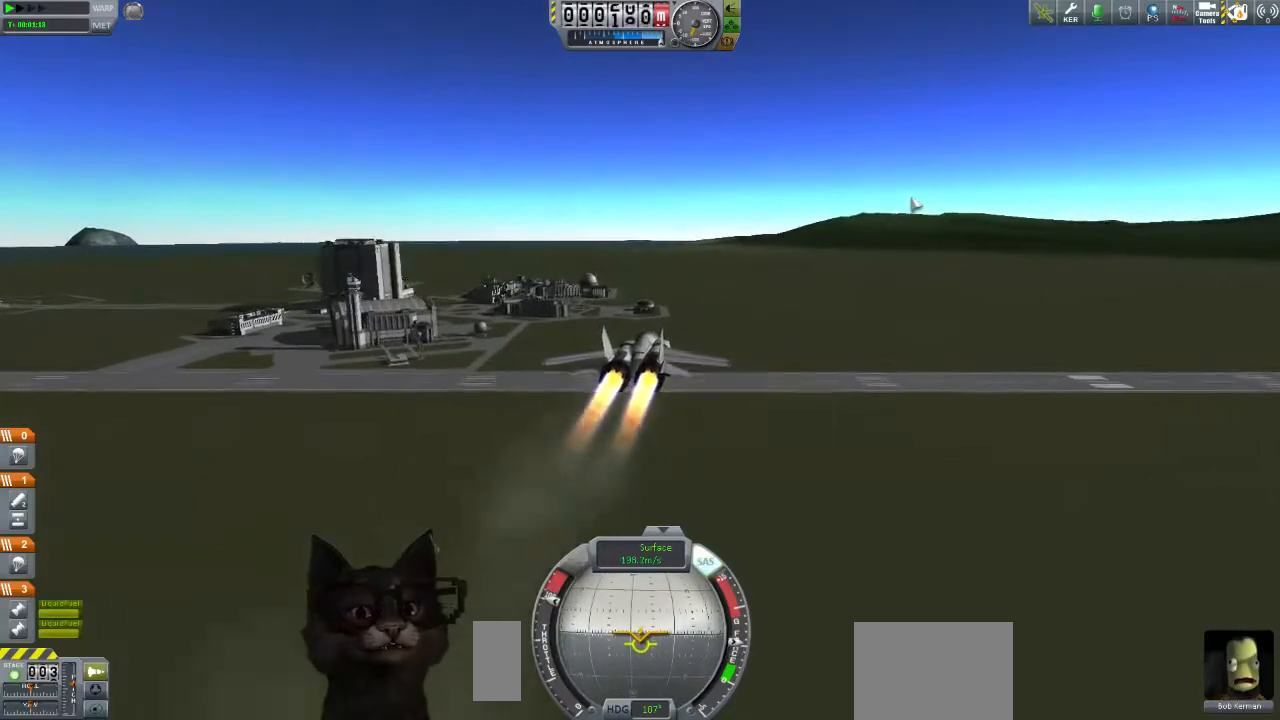
{"buttons": [], "left_stick": "center", "right_stick": "down-right", "events": [[33, "left_stick", "center"], [33, "right_stick", "down-right"]]}
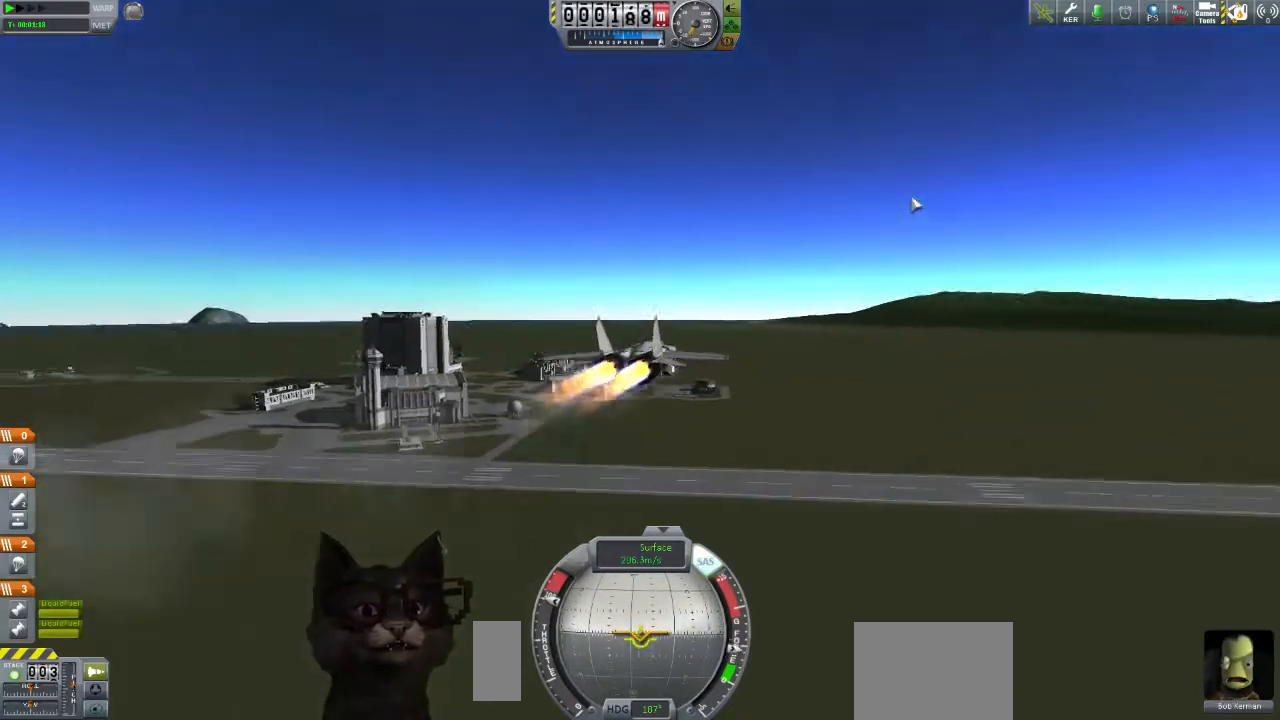
{"buttons": [], "left_stick": "center", "right_stick": "center", "events": [[167, "right_stick", "right"], [467, "right_stick", "center"]]}
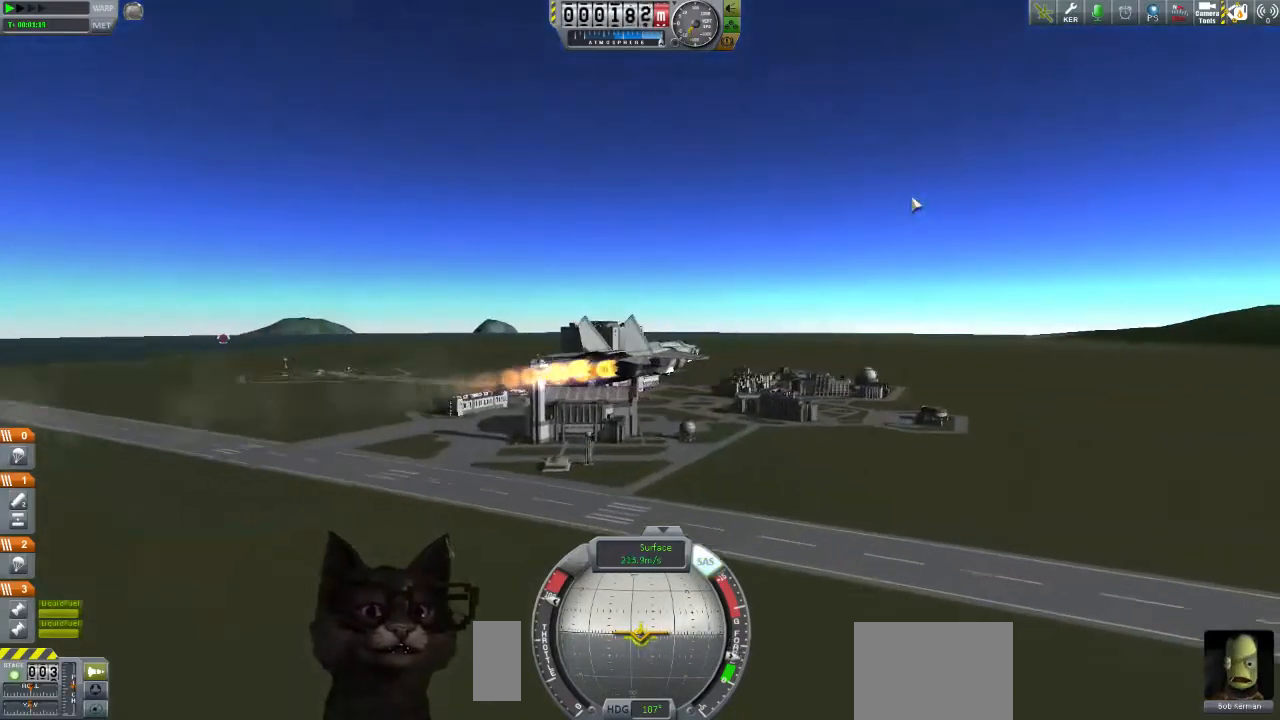
{"buttons": [], "left_stick": "right", "right_stick": "center", "events": [[467, "left_stick", "right"]]}
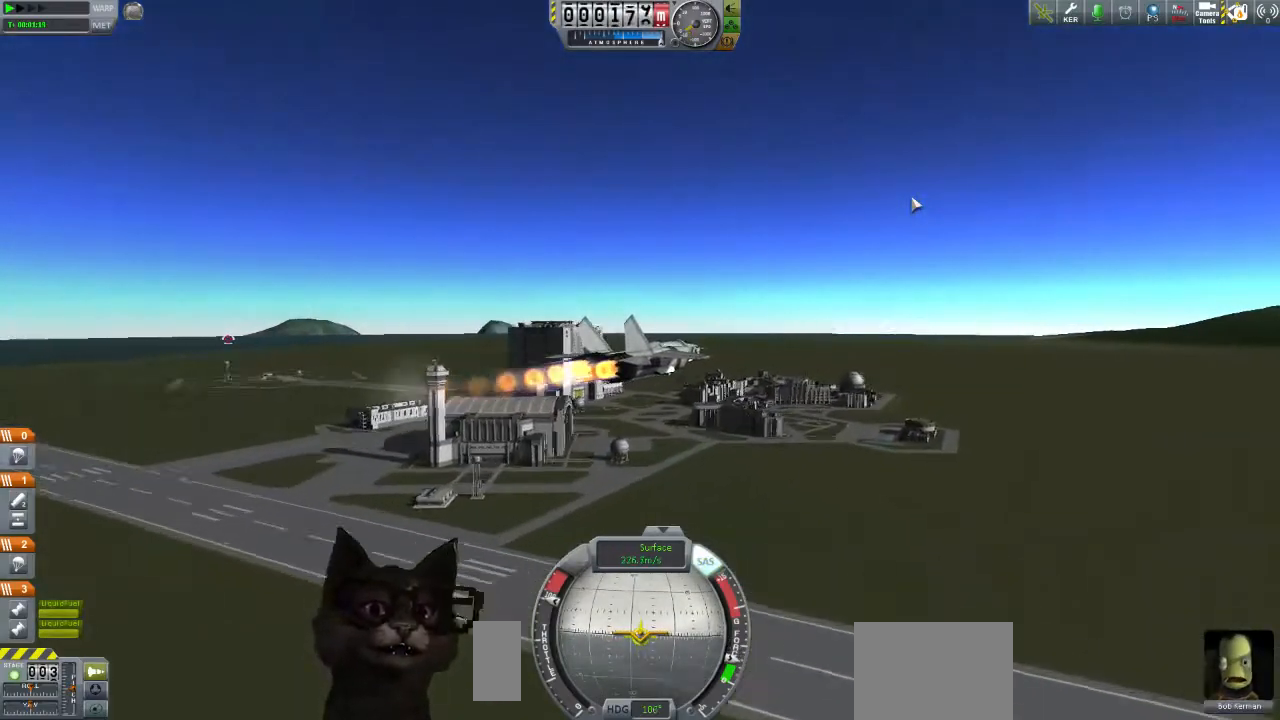
{"buttons": [], "left_stick": "center", "right_stick": "center", "events": [[67, "left_stick", "center"]]}
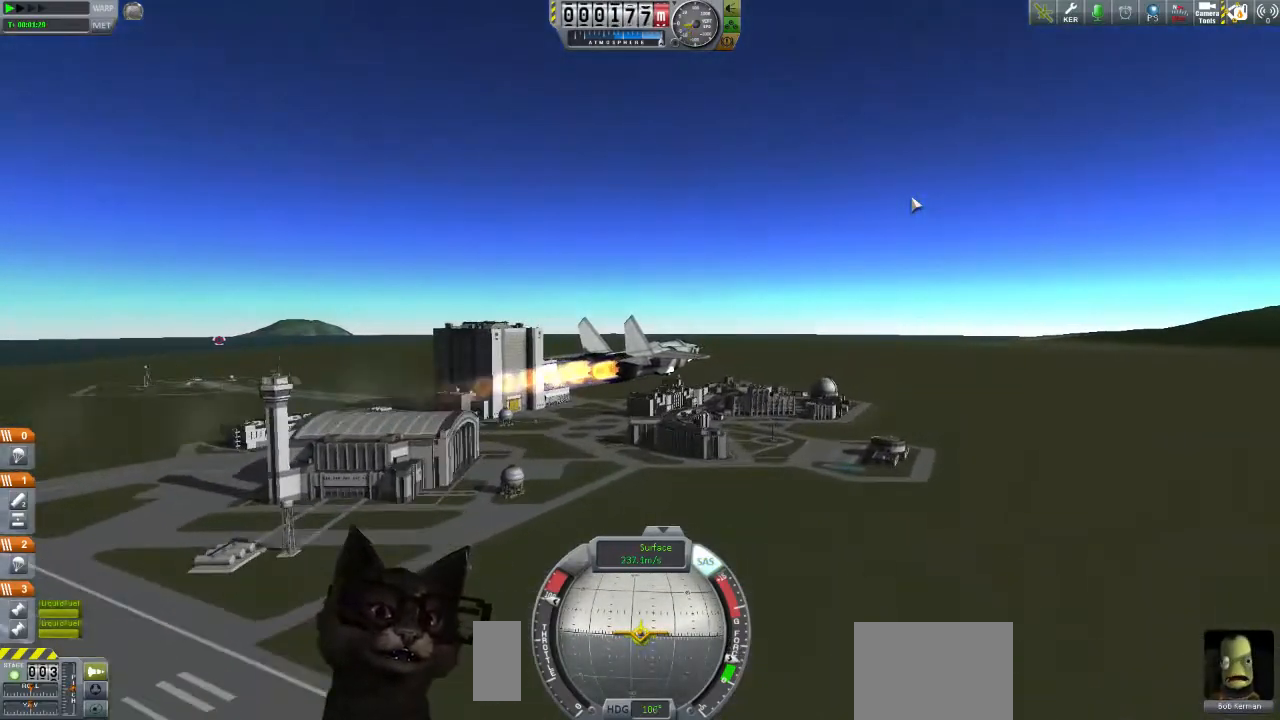
{"buttons": [], "left_stick": "center", "right_stick": "center", "events": [[333, "left_stick", "right"], [400, "left_stick", "center"]]}
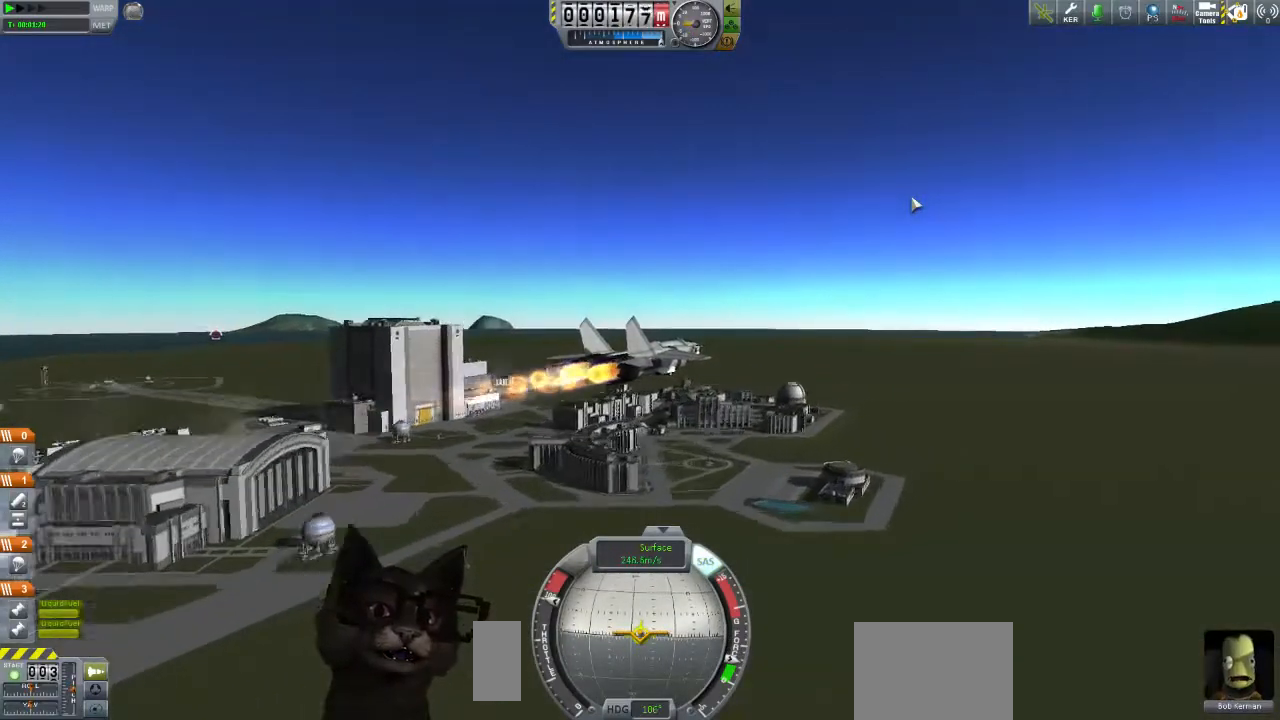
{"buttons": [], "left_stick": "center", "right_stick": "center", "events": [[267, "left_stick", "right"], [467, "left_stick", "center"]]}
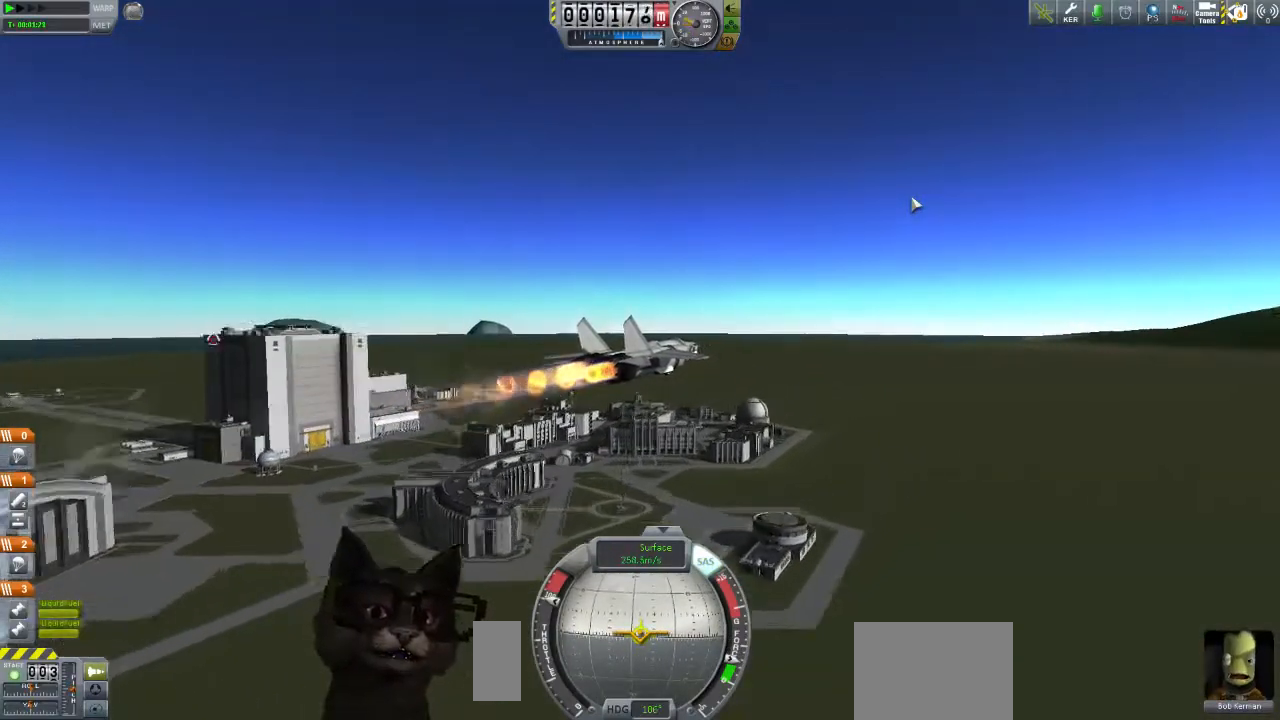
{"buttons": [], "left_stick": "center", "right_stick": "center", "events": []}
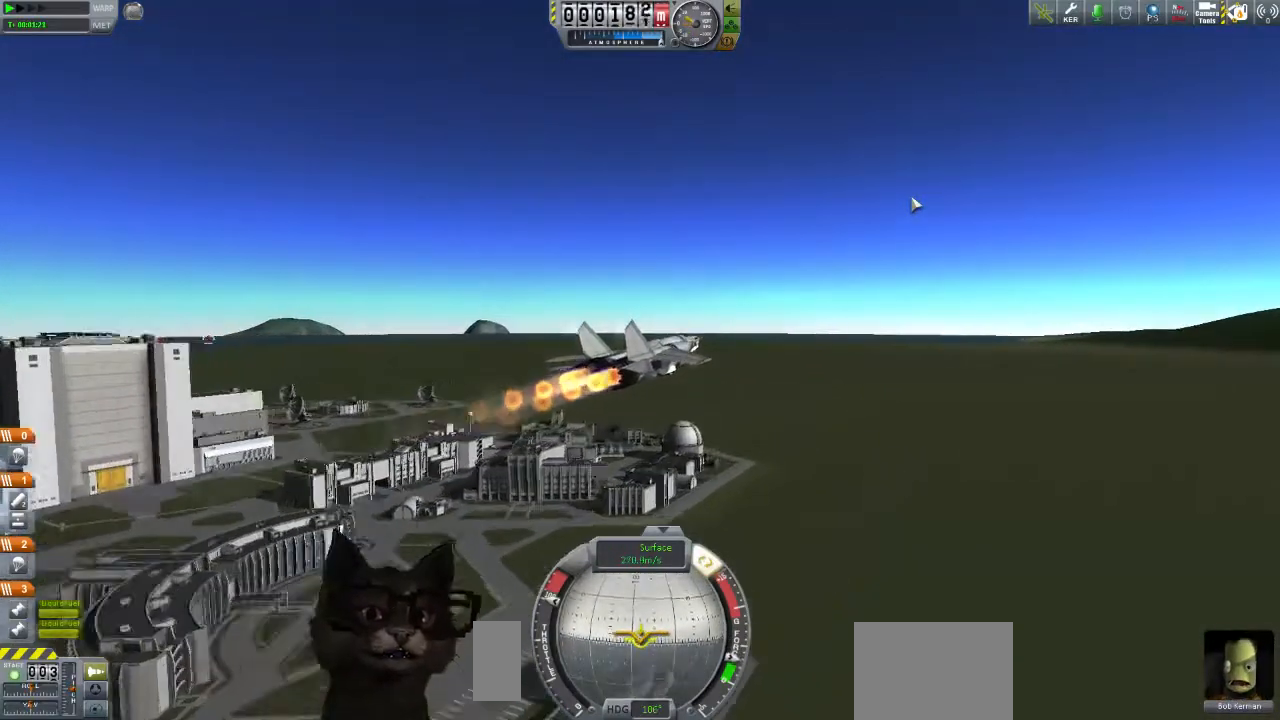
{"buttons": [], "left_stick": "center", "right_stick": "center", "events": []}
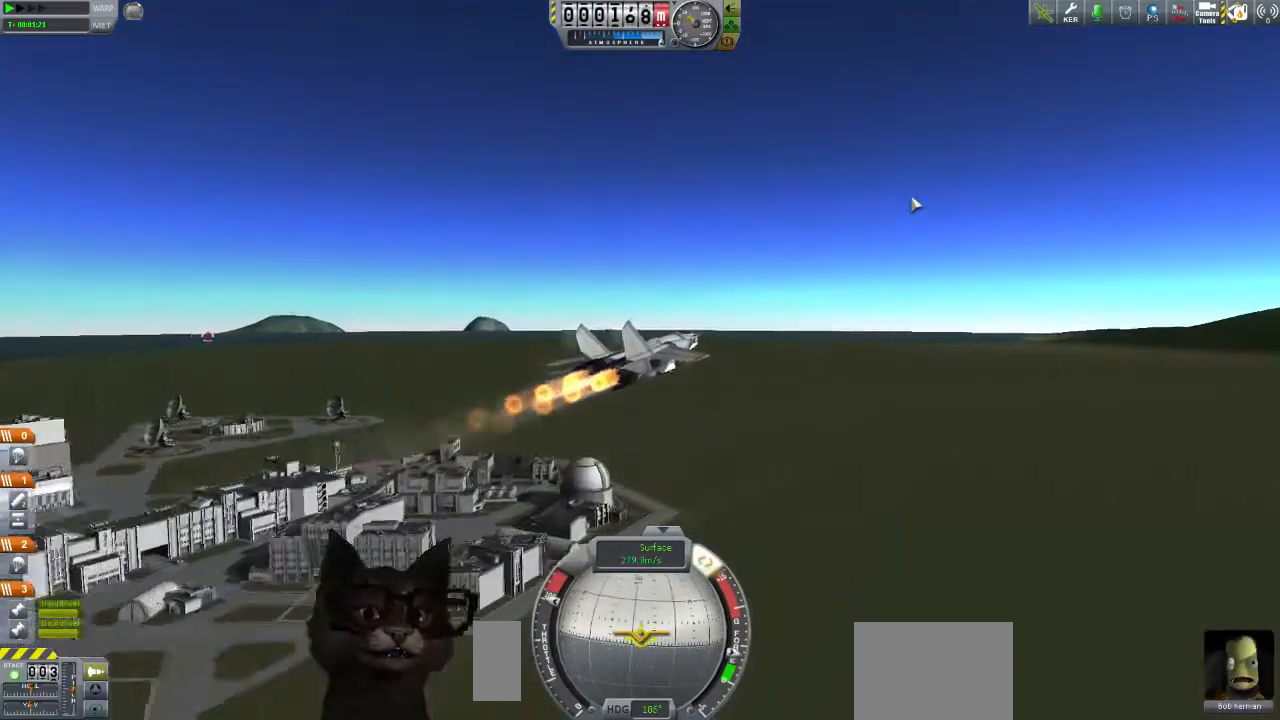
{"buttons": ["R3"], "left_stick": "center", "right_stick": "center", "events": [[200, "R3", "down"]]}
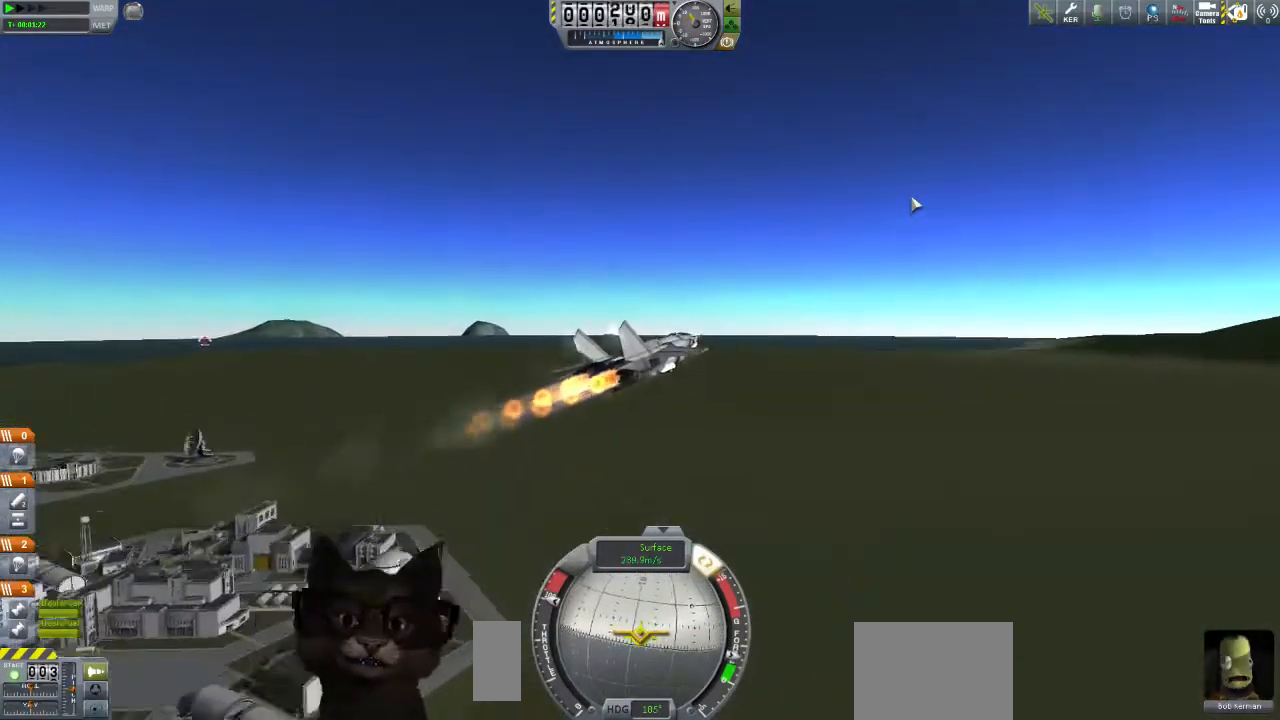
{"buttons": ["R3"], "left_stick": "center", "right_stick": "center", "events": []}